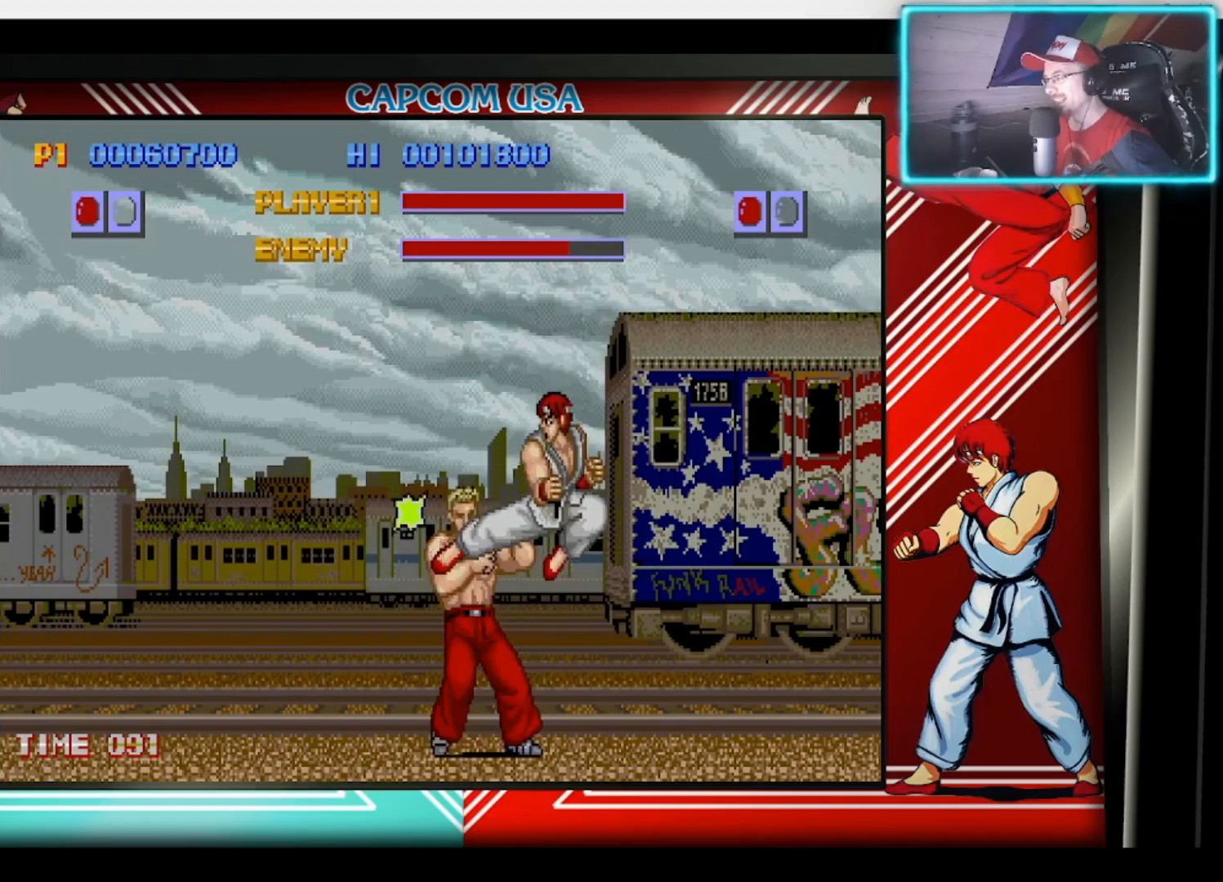
Gameplay with a controller (PlayStation layout); each line is a JSON object with the inputs held at the frame after it. "events" lists button and stick changes between this image and that frame as [ms after this image, input, new state], when the widget could be followed in between.
{"buttons": ["CIRCLE"], "left_stick": "down", "right_stick": "center", "events": [[33, "left_stick", "down"], [83, "CIRCLE", "down"], [183, "CIRCLE", "up"], [250, "CIRCLE", "down"], [350, "CIRCLE", "up"], [400, "CIRCLE", "down"]]}
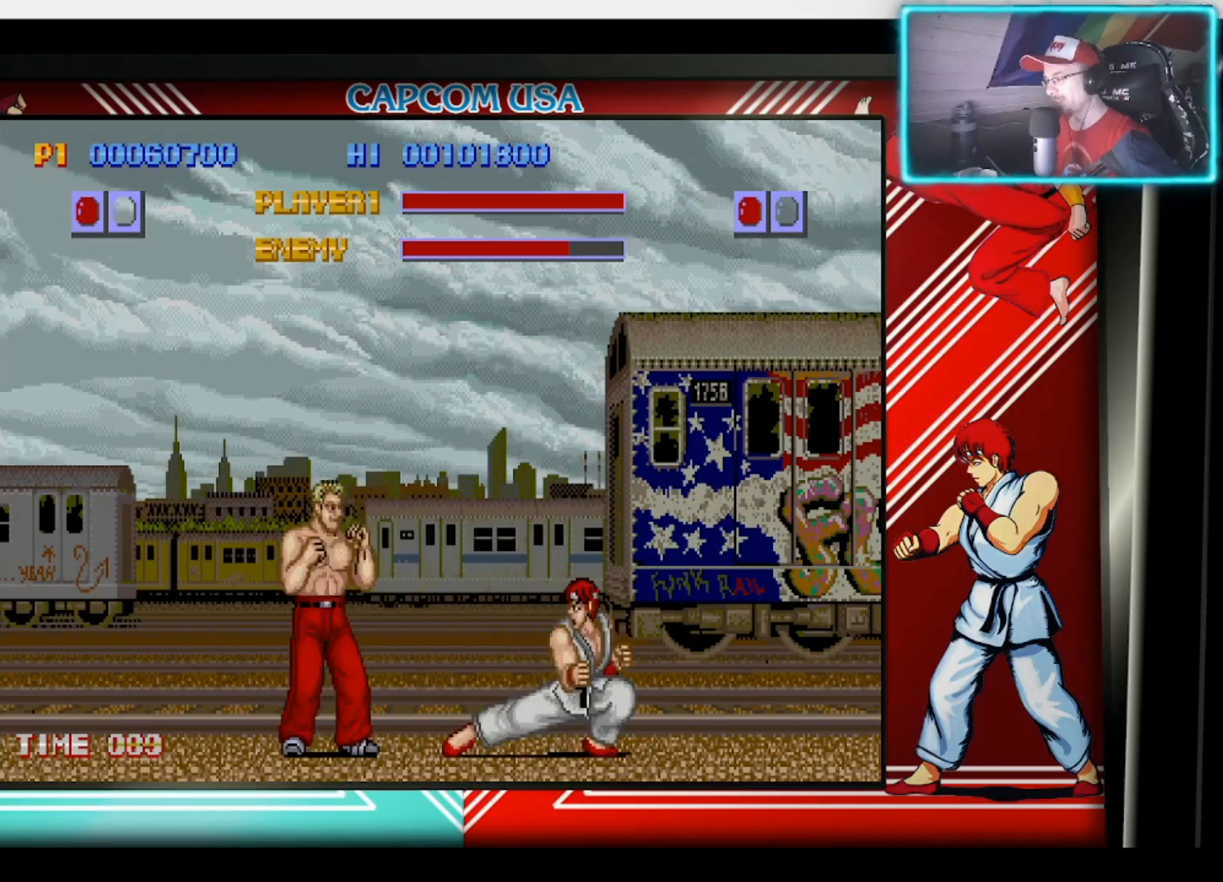
{"buttons": [], "left_stick": "down-right", "right_stick": "center", "events": [[17, "CIRCLE", "up"], [83, "left_stick", "center"], [400, "left_stick", "right"], [483, "left_stick", "down-right"]]}
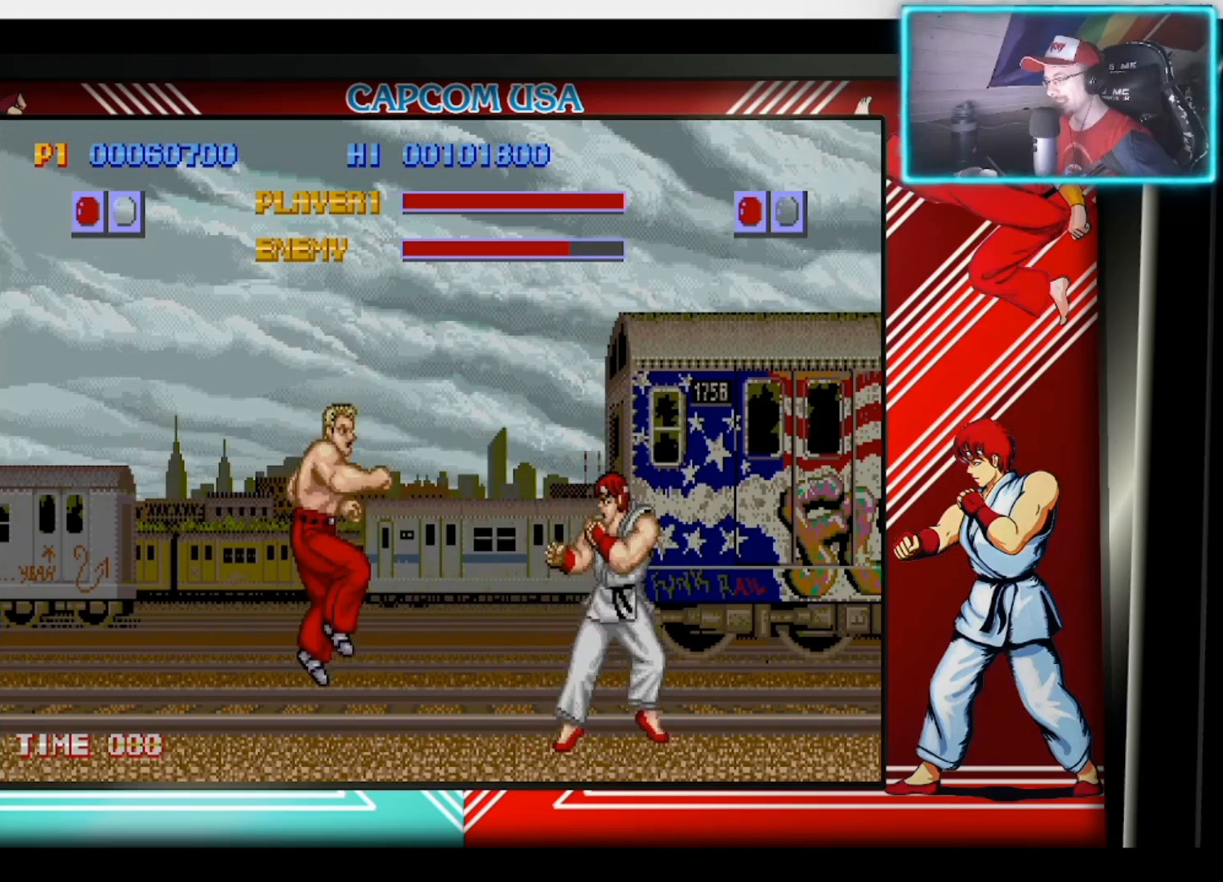
{"buttons": [], "left_stick": "down", "right_stick": "center", "events": [[167, "left_stick", "down"]]}
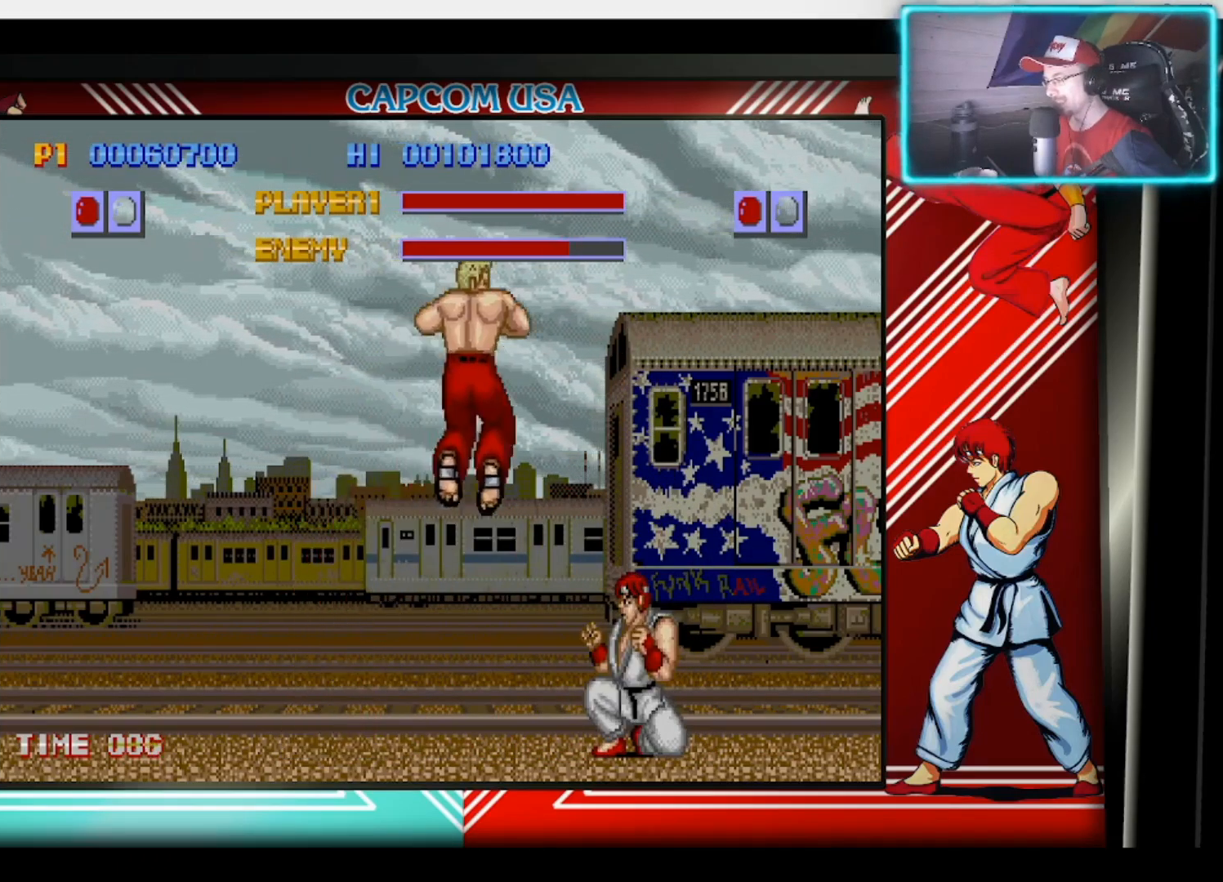
{"buttons": ["CIRCLE"], "left_stick": "down", "right_stick": "center", "events": [[50, "CIRCLE", "down"], [183, "CIRCLE", "up"], [233, "CIRCLE", "down"], [350, "CIRCLE", "up"], [400, "CIRCLE", "down"]]}
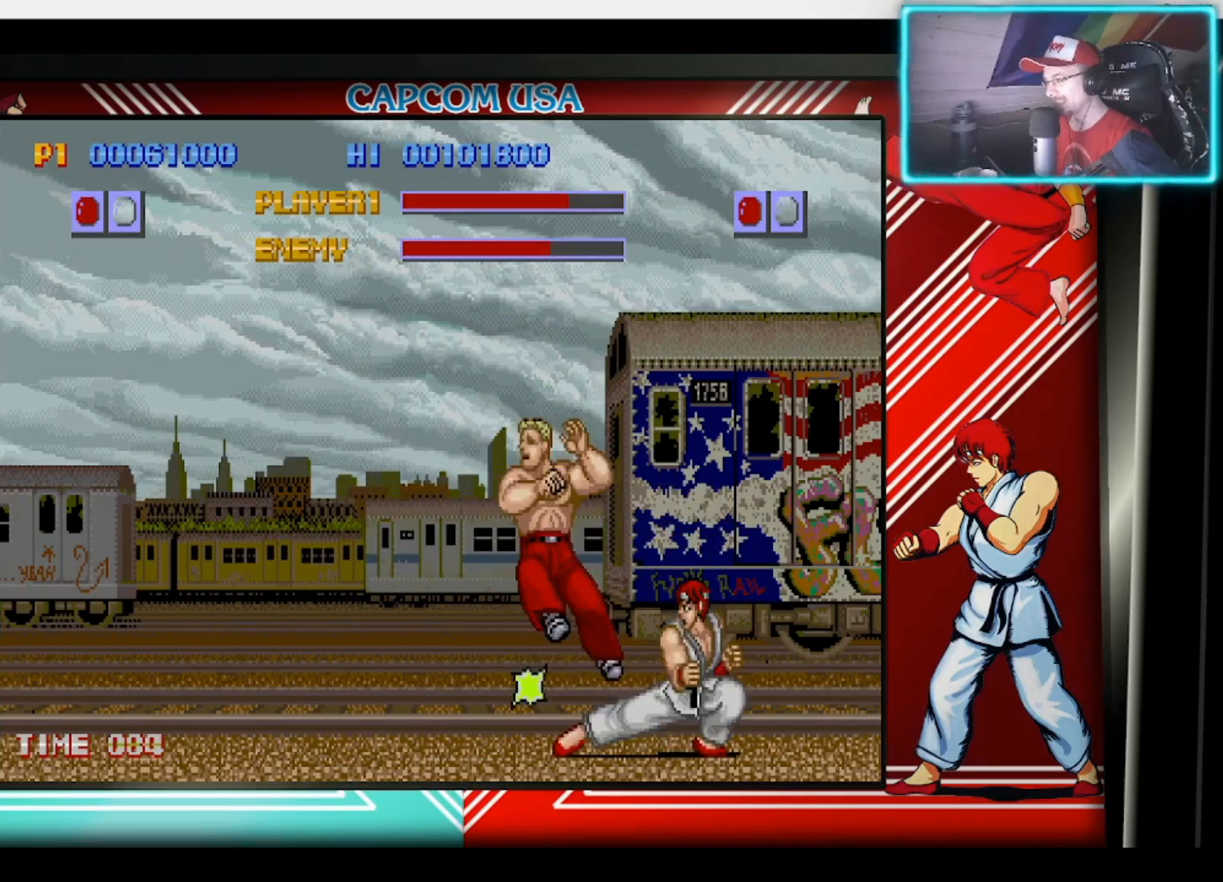
{"buttons": [], "left_stick": "down", "right_stick": "center", "events": [[17, "CIRCLE", "up"], [67, "CIRCLE", "down"], [200, "CIRCLE", "up"]]}
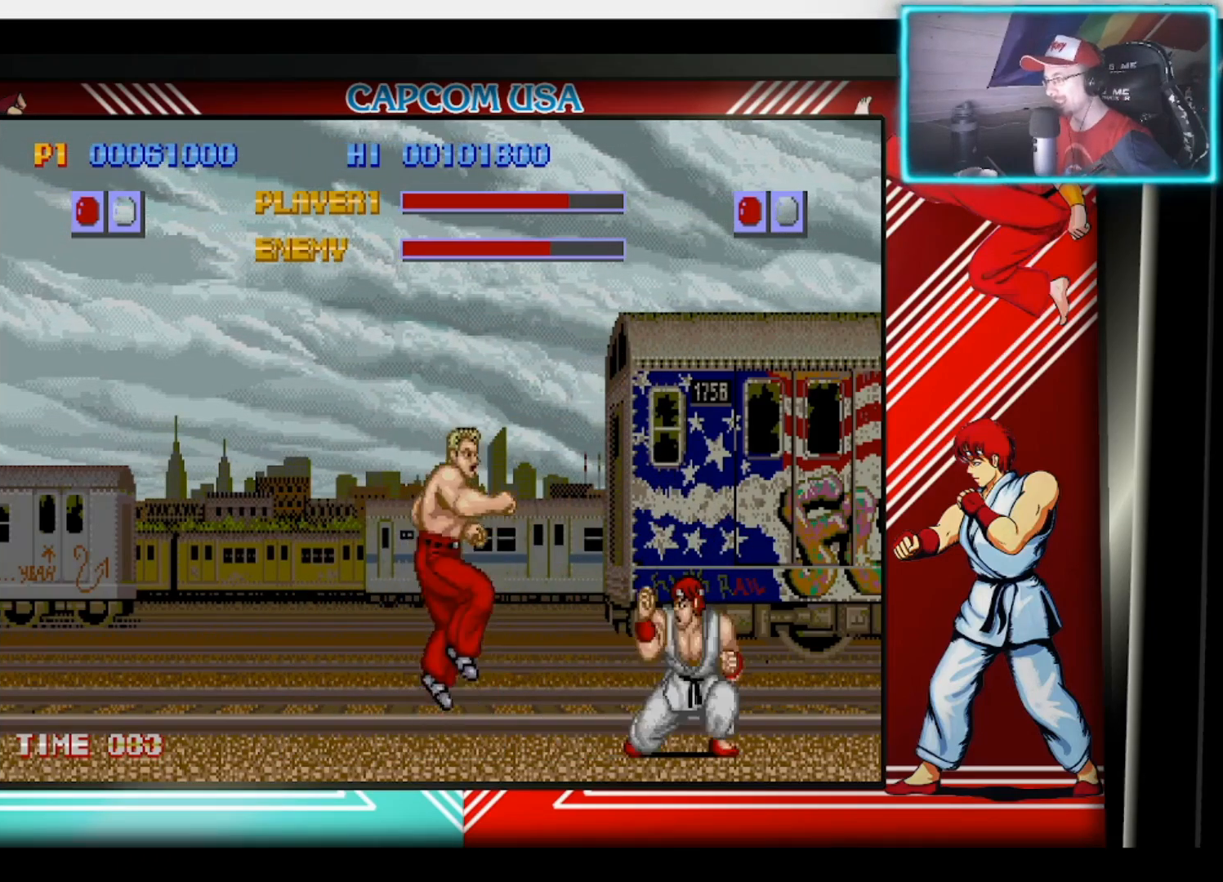
{"buttons": ["CIRCLE"], "left_stick": "down", "right_stick": "center", "events": [[100, "CIRCLE", "down"], [233, "CIRCLE", "up"], [400, "CIRCLE", "down"]]}
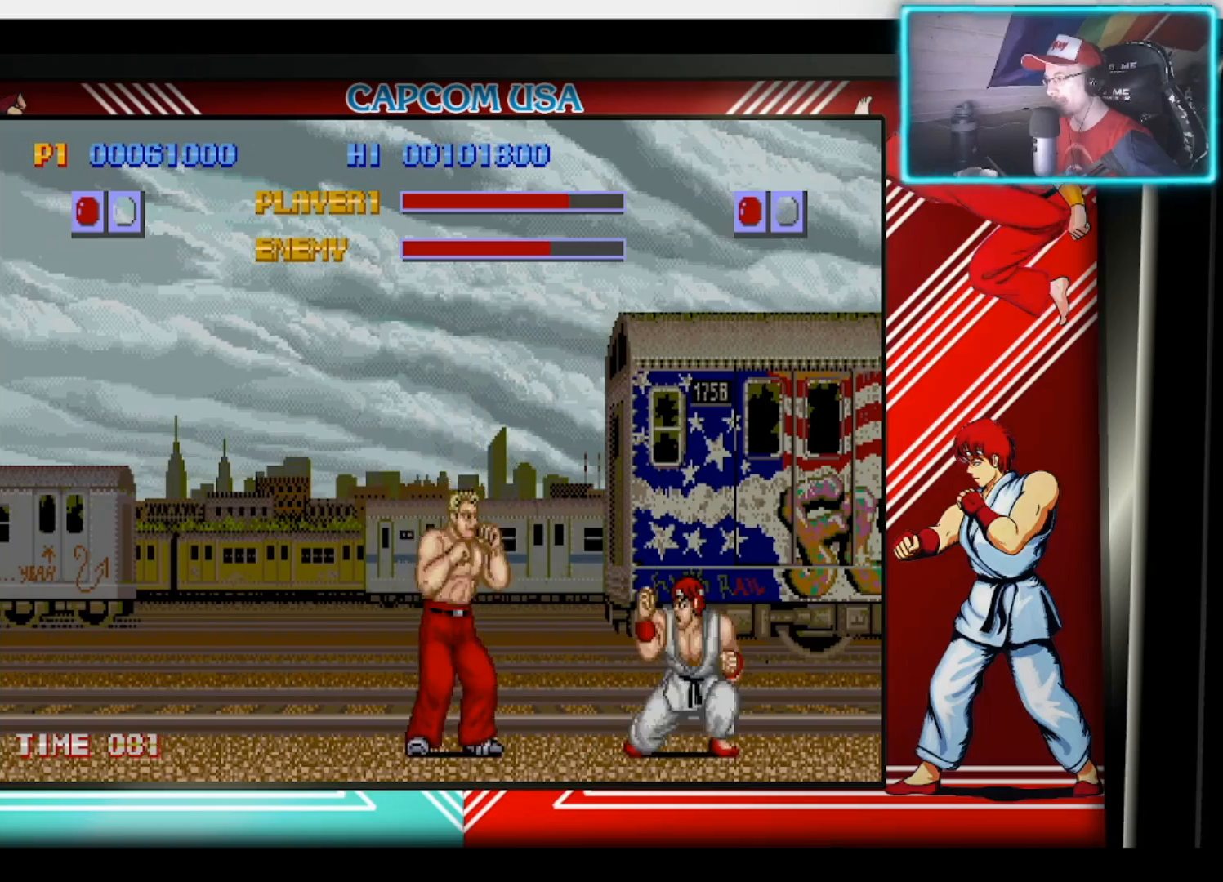
{"buttons": [], "left_stick": "down", "right_stick": "center", "events": [[50, "CIRCLE", "up"], [267, "CIRCLE", "down"], [433, "CIRCLE", "up"]]}
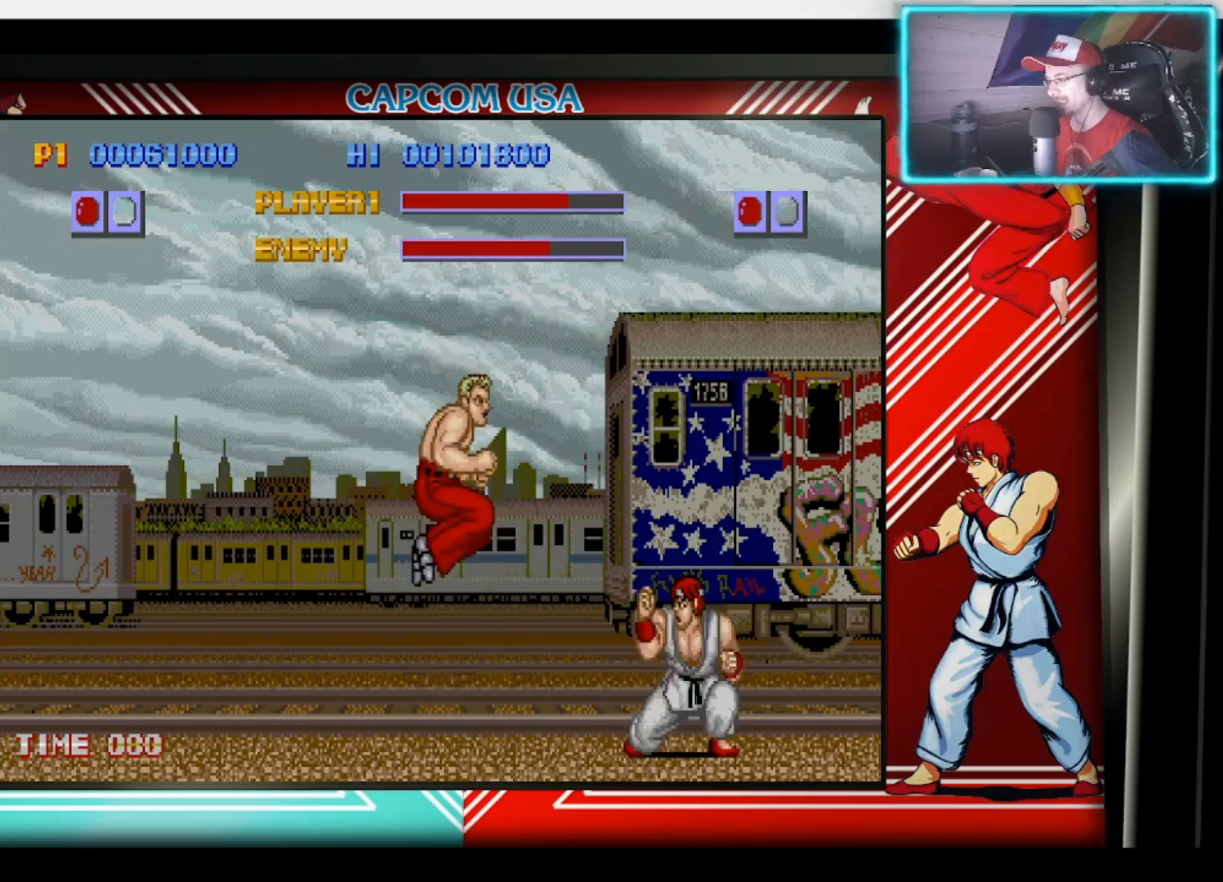
{"buttons": [], "left_stick": "down", "right_stick": "center", "events": []}
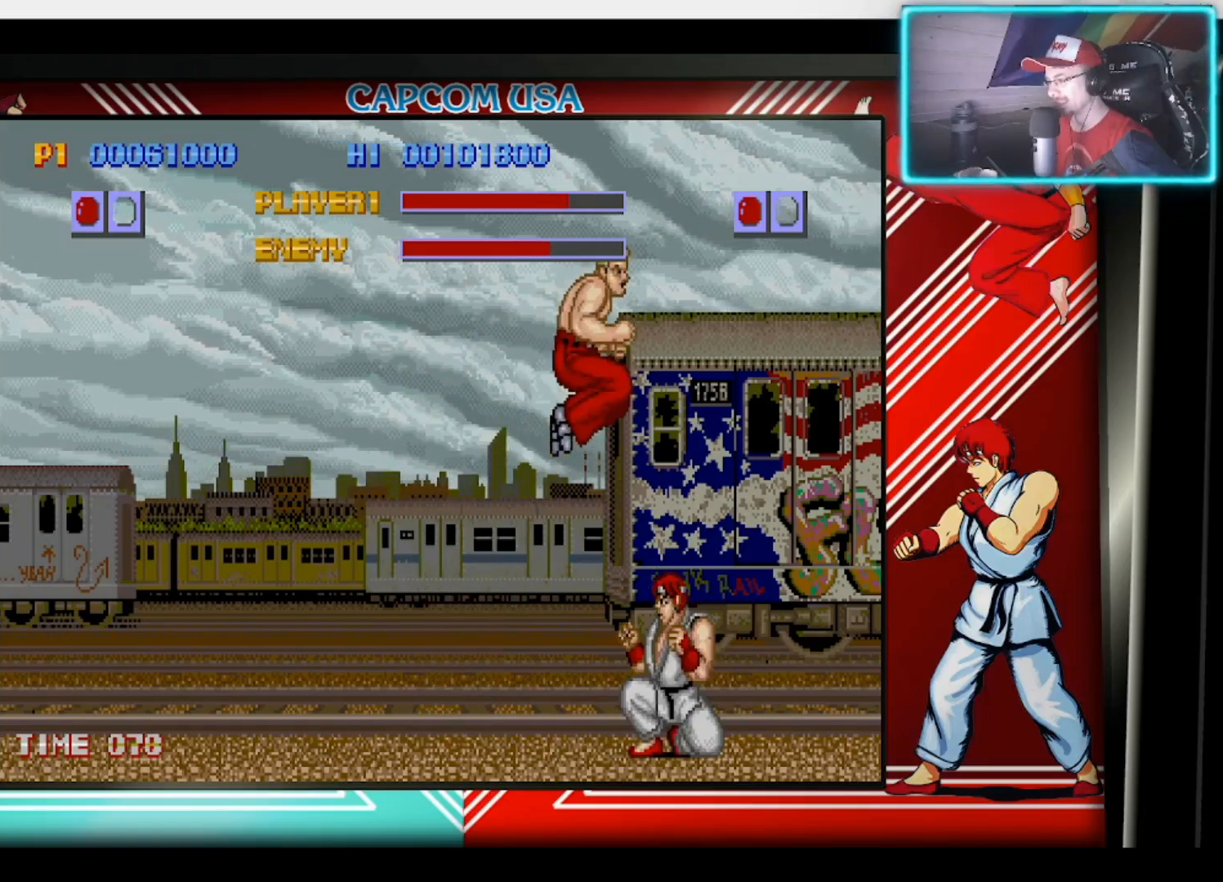
{"buttons": ["L3"], "left_stick": "right", "right_stick": "center", "events": [[200, "CIRCLE", "down"], [200, "left_stick", "right"], [283, "CIRCLE", "up"], [350, "CIRCLE", "down"], [383, "left_stick", "down"], [417, "L3", "down"], [433, "CIRCLE", "up"], [467, "left_stick", "right"]]}
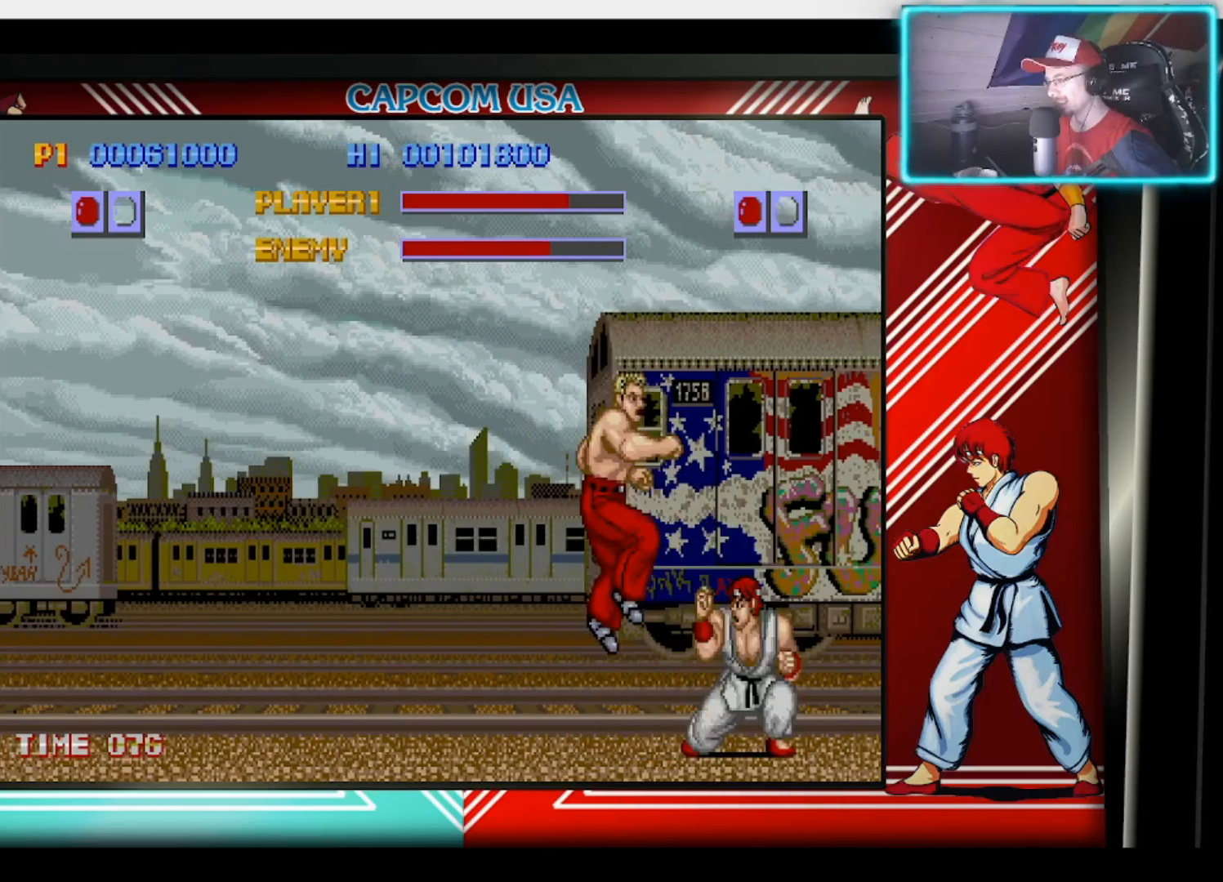
{"buttons": ["CIRCLE"], "left_stick": "up-right", "right_stick": "center", "events": [[17, "CIRCLE", "down"], [17, "L3", "up"], [100, "CIRCLE", "up"], [167, "CIRCLE", "down"], [250, "CIRCLE", "up"], [317, "left_stick", "down-right"], [333, "CIRCLE", "down"], [417, "CIRCLE", "up"], [417, "L3", "down"], [483, "CIRCLE", "down"], [483, "left_stick", "up-right"], [500, "L3", "up"]]}
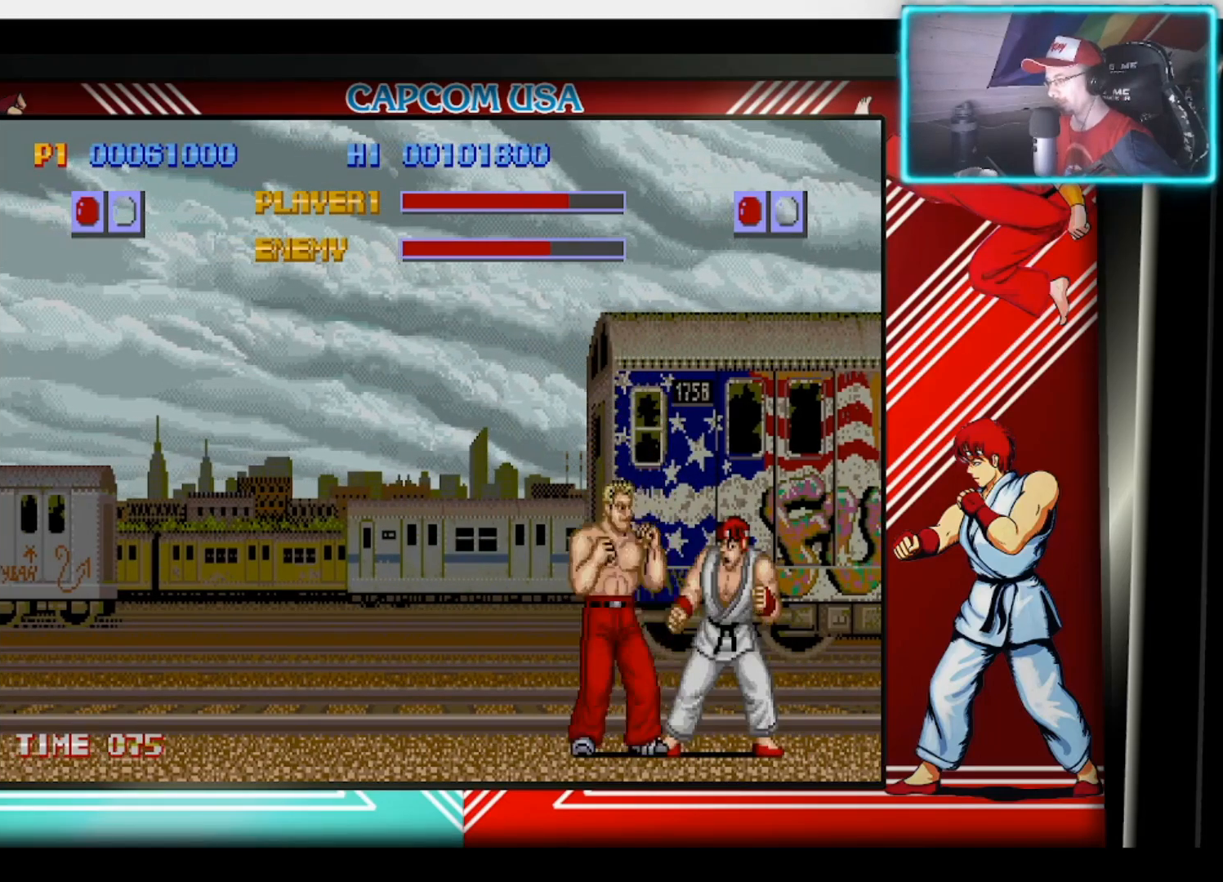
{"buttons": [], "left_stick": "left", "right_stick": "center", "events": [[100, "CIRCLE", "up"], [100, "left_stick", "center"], [150, "CIRCLE", "down"], [267, "CIRCLE", "up"], [267, "left_stick", "down-left"], [333, "SQUARE", "down"], [383, "left_stick", "left"], [450, "SQUARE", "up"]]}
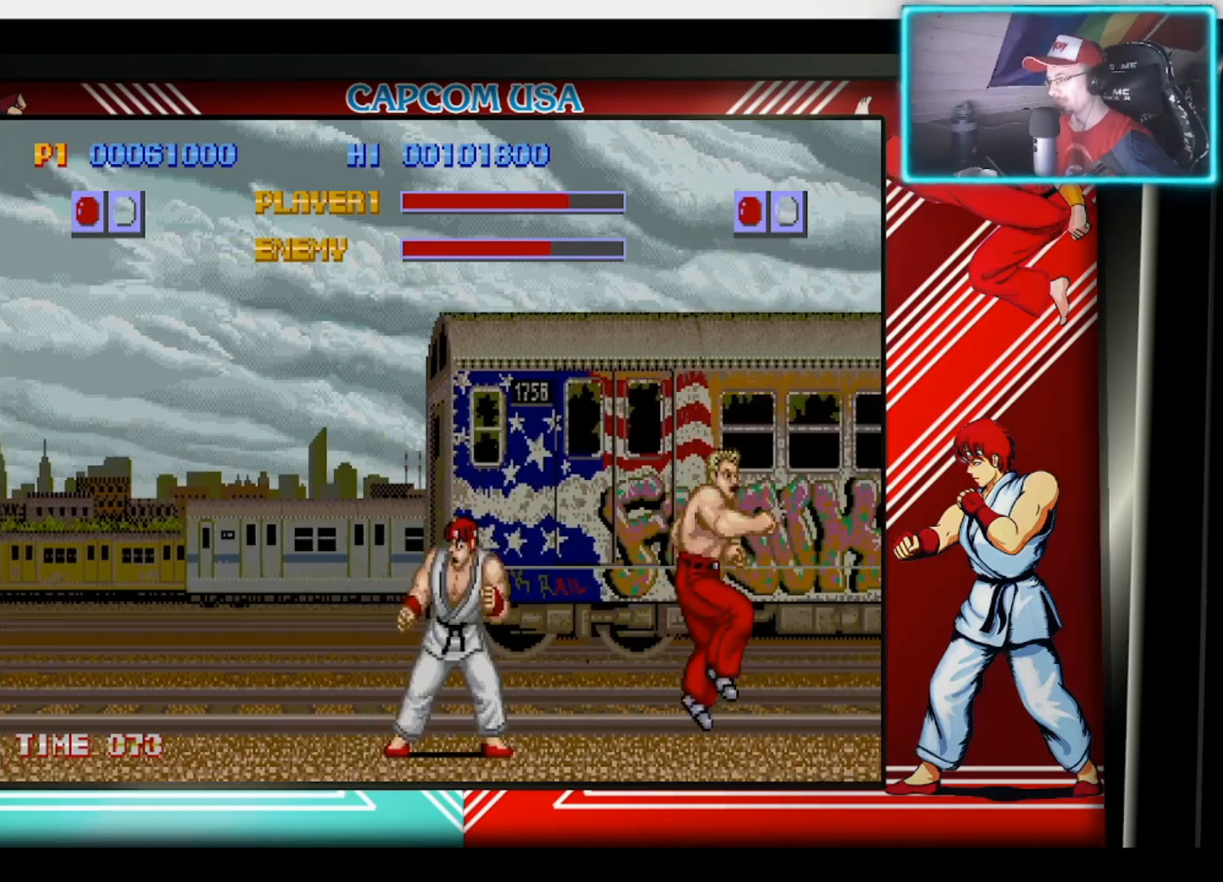
{"buttons": ["SQUARE"], "left_stick": "center", "right_stick": "center", "events": [[50, "left_stick", "down"], [67, "SQUARE", "down"], [117, "left_stick", "right"], [150, "SQUARE", "up"], [200, "SQUARE", "down"], [267, "left_stick", "down"], [300, "SQUARE", "up"], [350, "SQUARE", "down"], [367, "left_stick", "up-right"], [417, "SQUARE", "up"], [467, "SQUARE", "down"], [483, "left_stick", "center"]]}
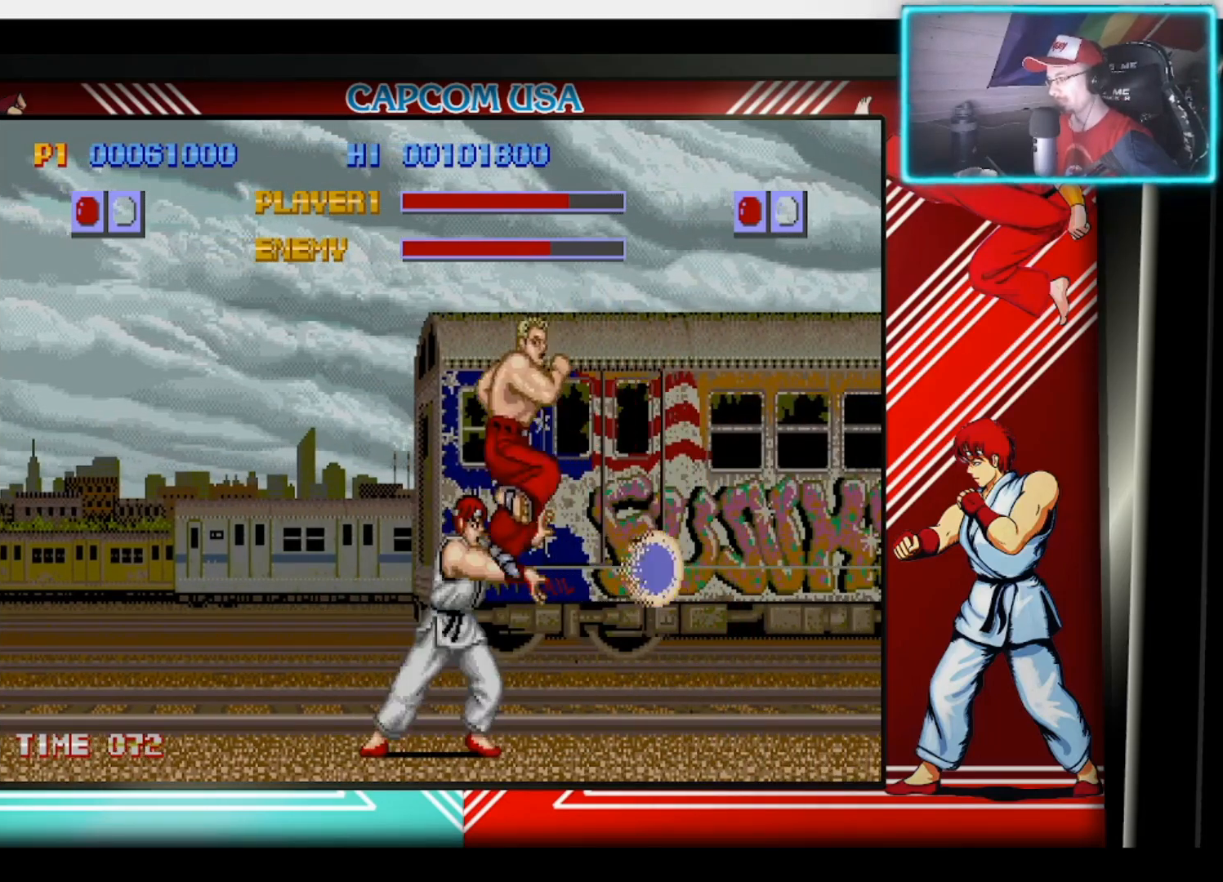
{"buttons": ["CIRCLE"], "left_stick": "down-left", "right_stick": "center", "events": [[67, "SQUARE", "up"], [283, "left_stick", "down"], [317, "CIRCLE", "down"], [383, "left_stick", "down-left"], [400, "CIRCLE", "up"], [467, "CIRCLE", "down"]]}
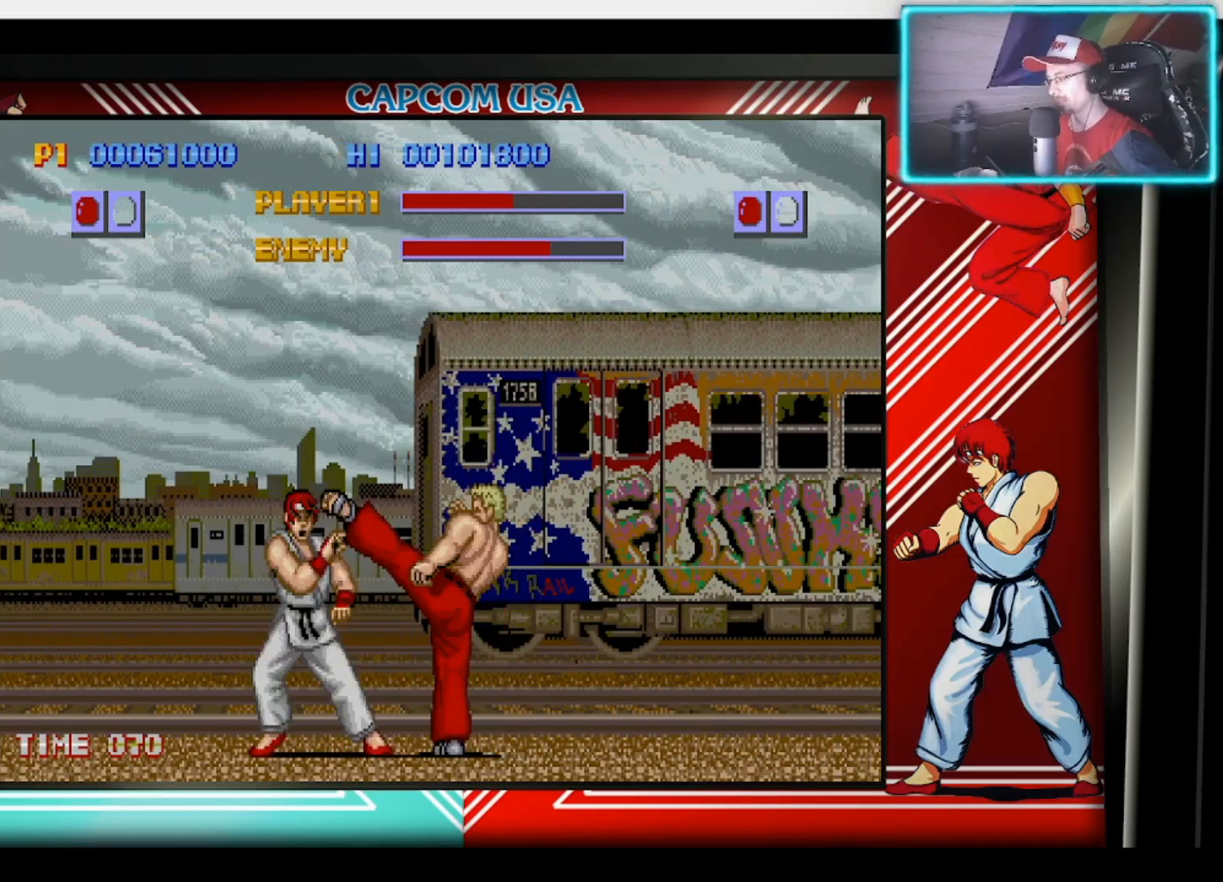
{"buttons": [], "left_stick": "left", "right_stick": "center", "events": [[67, "CIRCLE", "up"], [117, "CIRCLE", "down"], [217, "CIRCLE", "up"], [300, "left_stick", "center"], [450, "left_stick", "left"]]}
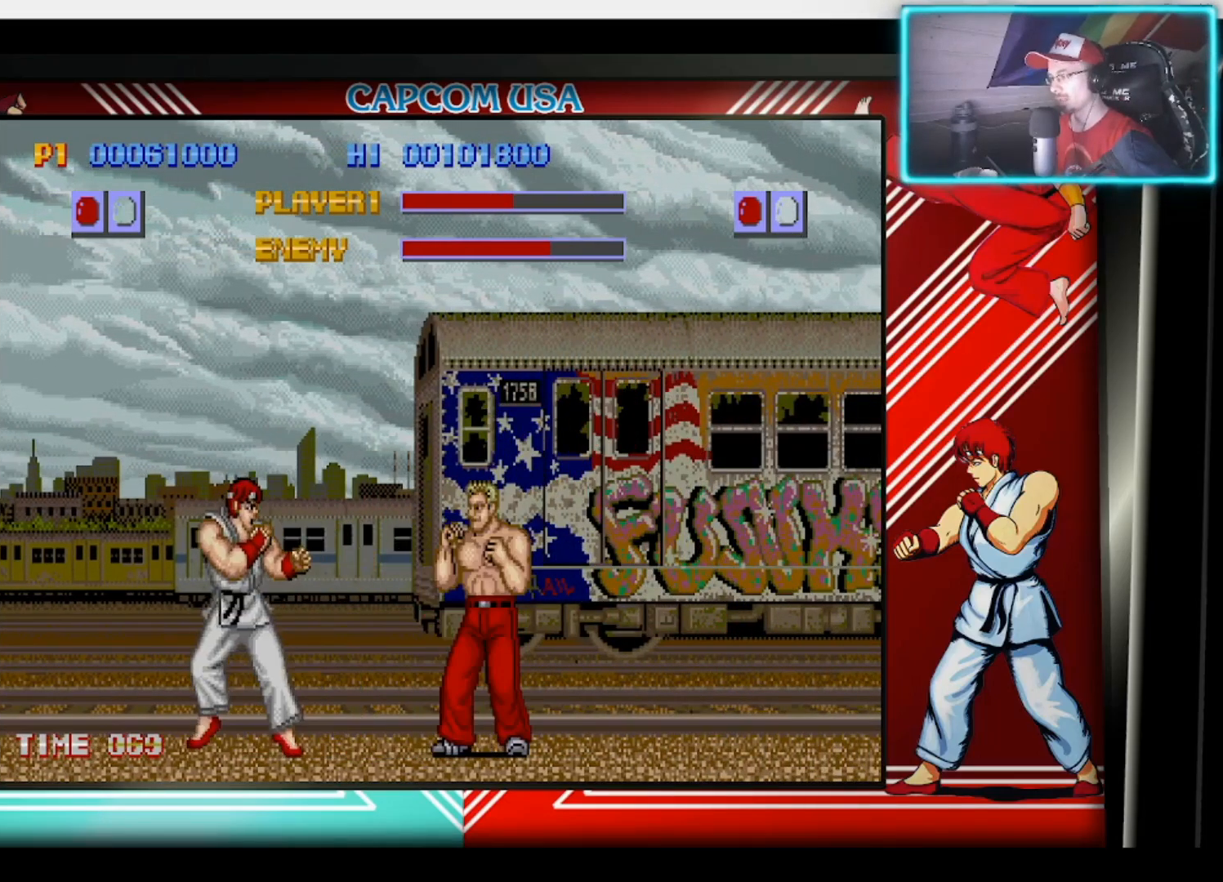
{"buttons": [], "left_stick": "left", "right_stick": "center", "events": []}
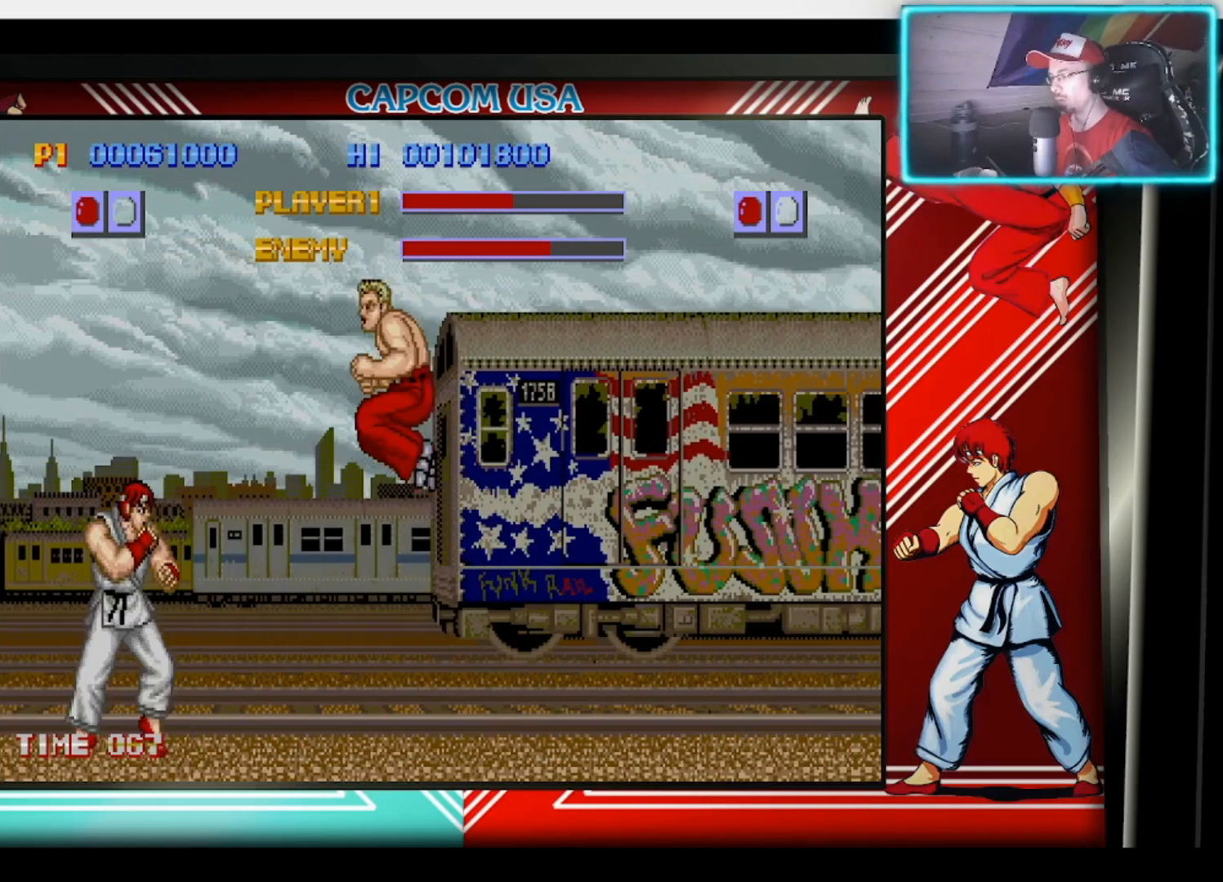
{"buttons": ["SQUARE"], "left_stick": "down-right", "right_stick": "center", "events": [[33, "left_stick", "down"], [83, "left_stick", "right"], [167, "left_stick", "down"], [217, "SQUARE", "down"], [283, "SQUARE", "up"], [300, "left_stick", "right"], [333, "SQUARE", "down"], [367, "left_stick", "center"], [383, "SQUARE", "up"], [450, "SQUARE", "down"], [467, "left_stick", "down-right"]]}
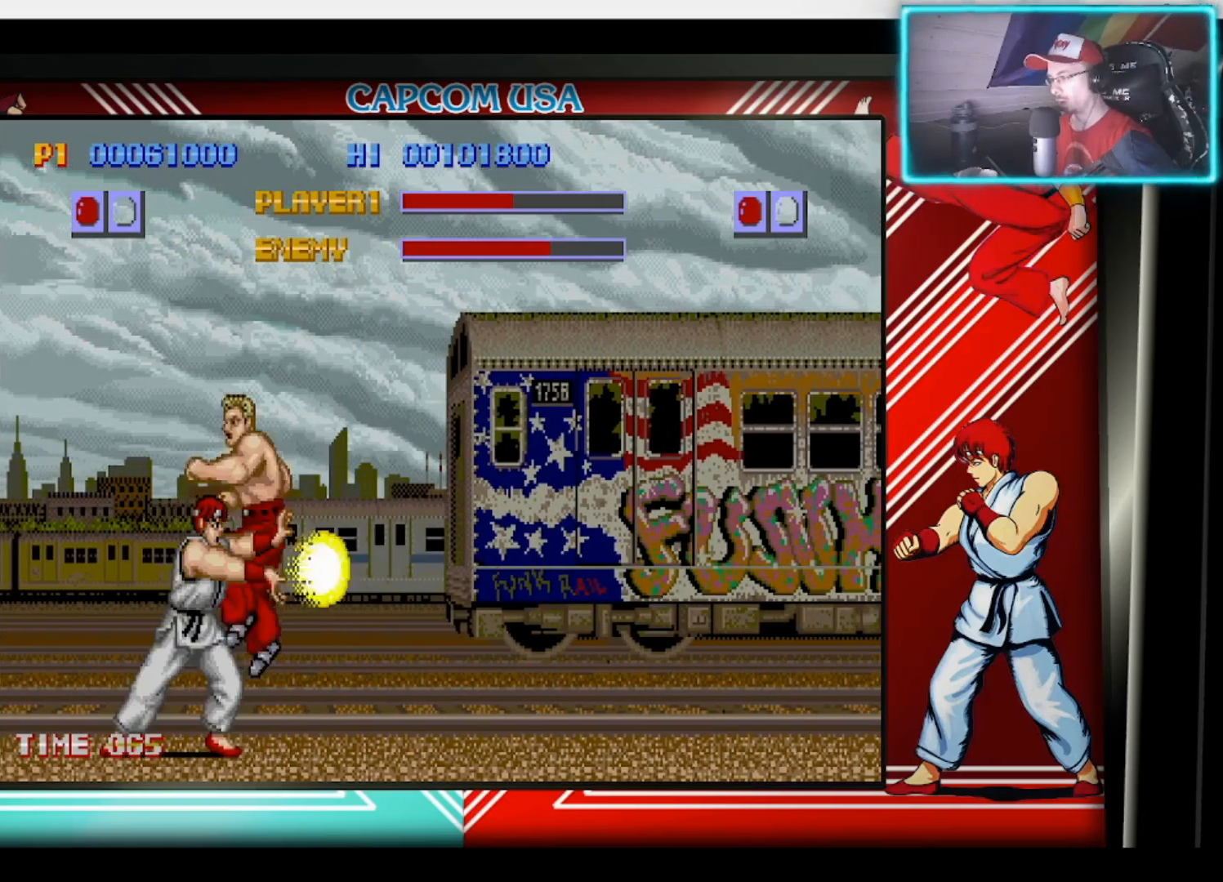
{"buttons": ["CIRCLE"], "left_stick": "down", "right_stick": "center", "events": [[17, "SQUARE", "up"], [67, "SQUARE", "down"], [133, "SQUARE", "up"], [183, "SQUARE", "down"], [250, "SQUARE", "up"], [300, "left_stick", "center"], [467, "CIRCLE", "down"], [467, "left_stick", "down"]]}
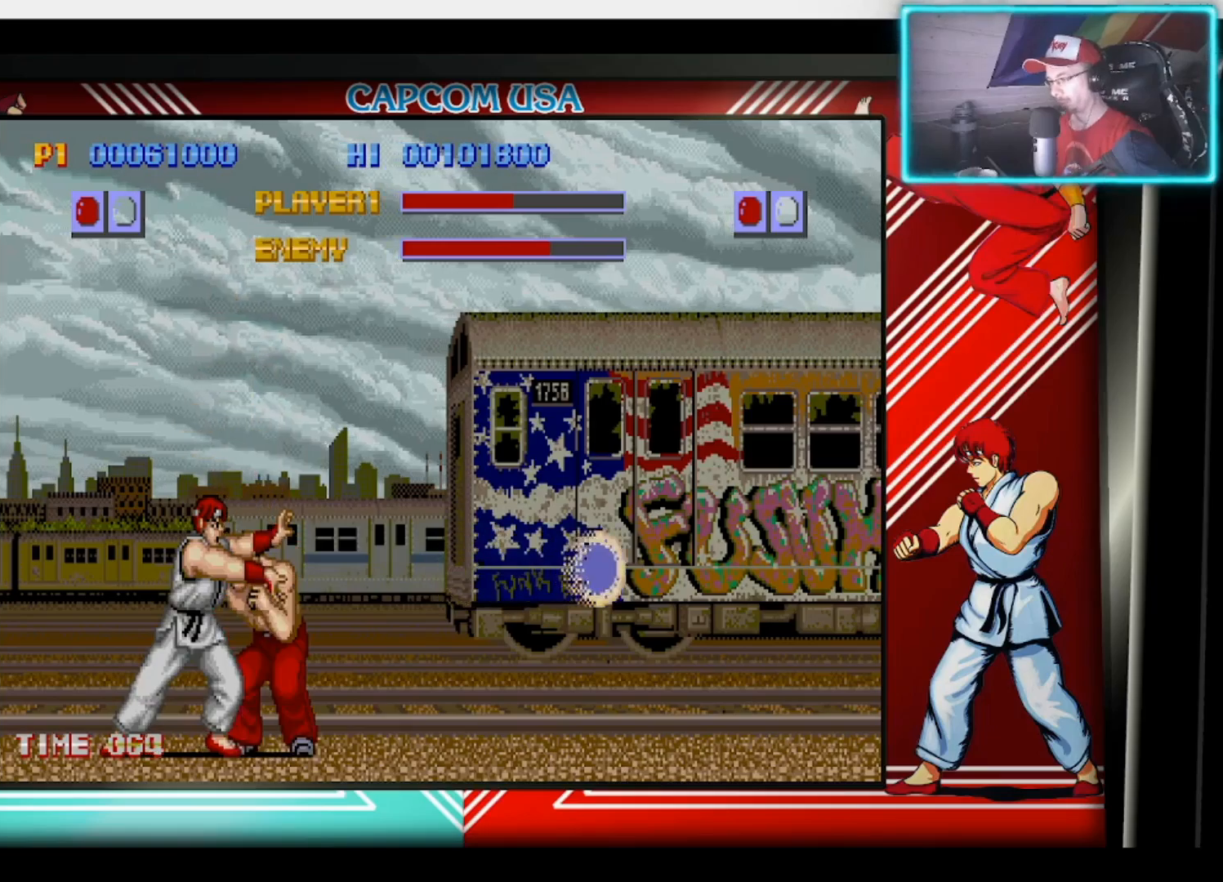
{"buttons": [], "left_stick": "down", "right_stick": "center", "events": [[67, "CIRCLE", "up"], [117, "CIRCLE", "down"], [200, "CIRCLE", "up"], [267, "CIRCLE", "down"], [350, "CIRCLE", "up"], [417, "CIRCLE", "down"], [500, "CIRCLE", "up"]]}
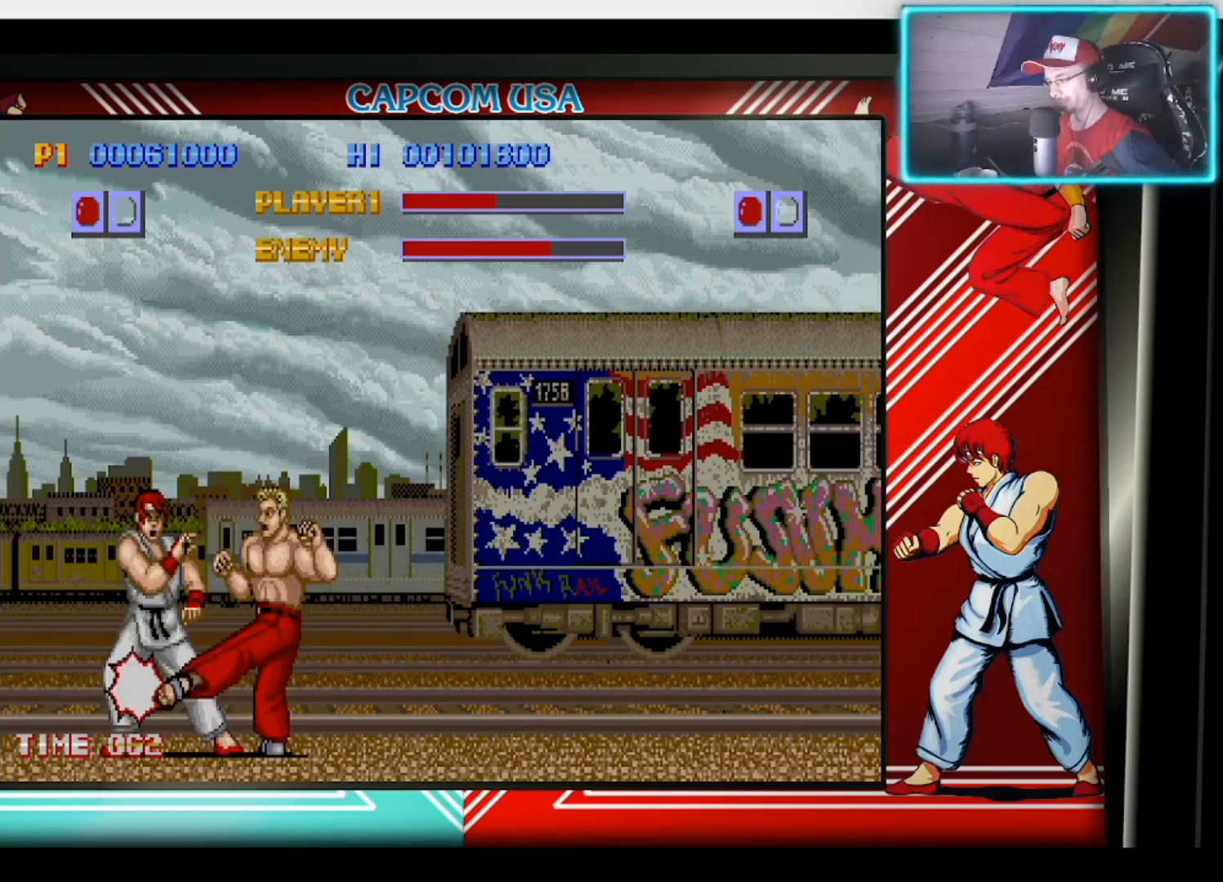
{"buttons": [], "left_stick": "down", "right_stick": "center", "events": [[50, "CIRCLE", "down"], [150, "CIRCLE", "up"], [217, "CIRCLE", "down"], [317, "CIRCLE", "up"], [367, "CIRCLE", "down"], [483, "CIRCLE", "up"]]}
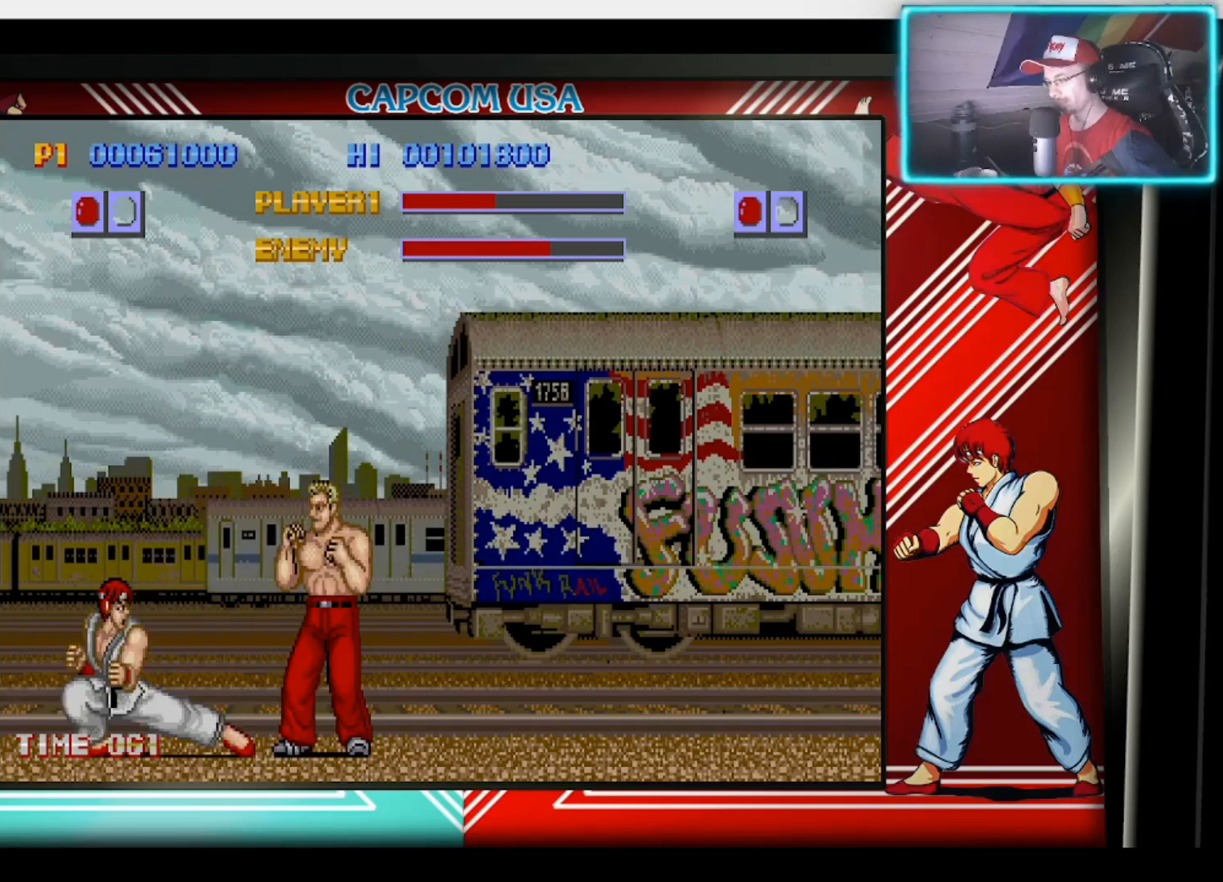
{"buttons": ["CIRCLE"], "left_stick": "down", "right_stick": "center", "events": [[17, "CIRCLE", "down"], [133, "CIRCLE", "up"], [250, "left_stick", "center"], [383, "left_stick", "down"], [450, "CIRCLE", "down"]]}
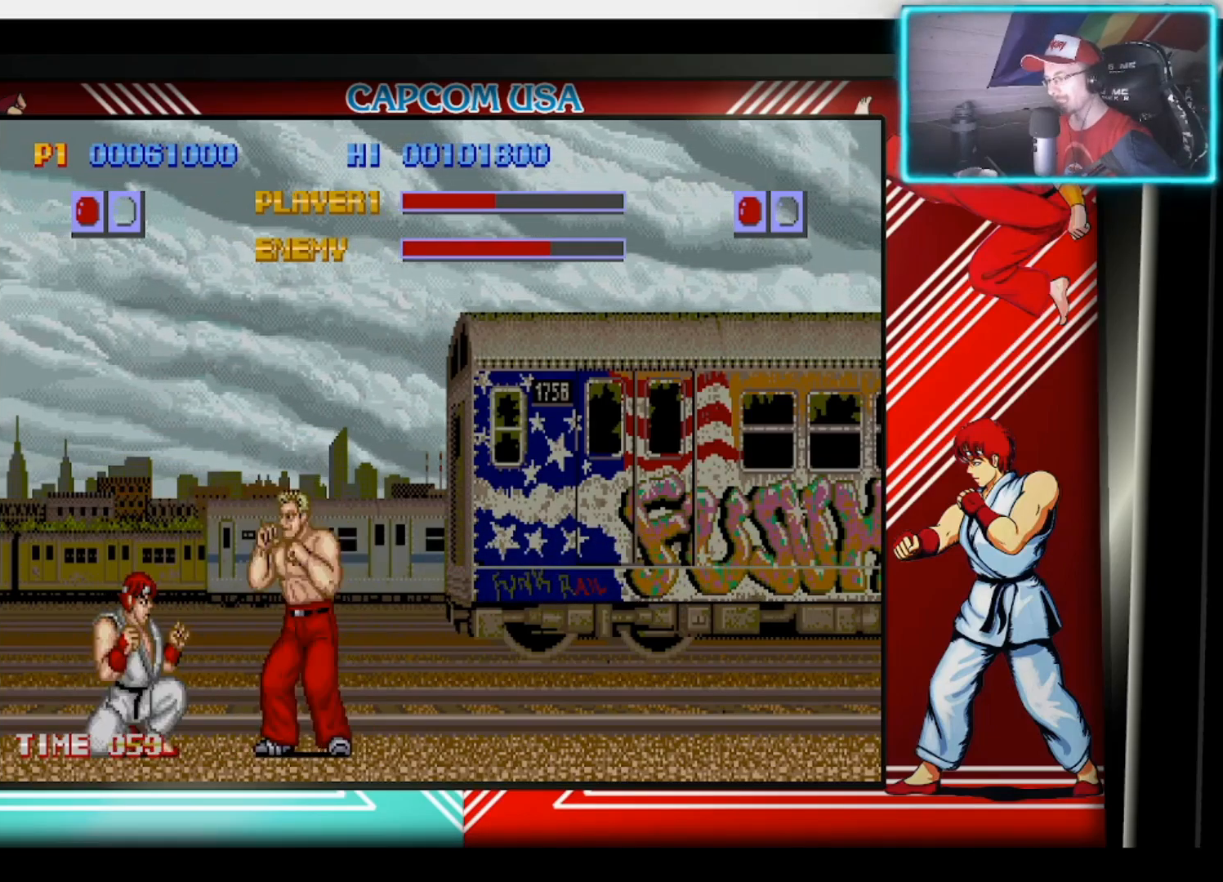
{"buttons": [], "left_stick": "down", "right_stick": "center", "events": [[67, "CIRCLE", "up"], [267, "R2", "down"], [433, "R2", "up"]]}
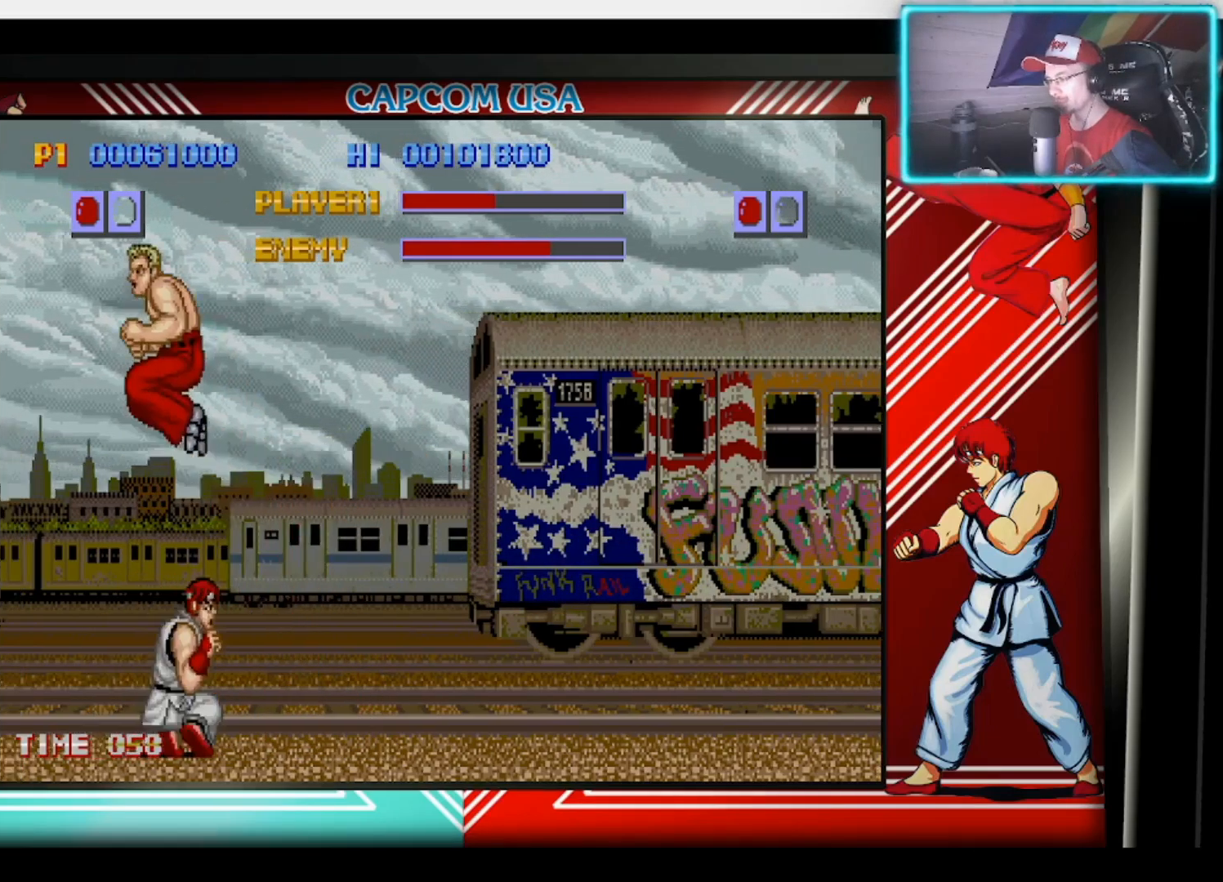
{"buttons": [], "left_stick": "down", "right_stick": "center", "events": [[200, "CROSS", "down"], [350, "CROSS", "up"], [400, "CROSS", "down"], [500, "CROSS", "up"]]}
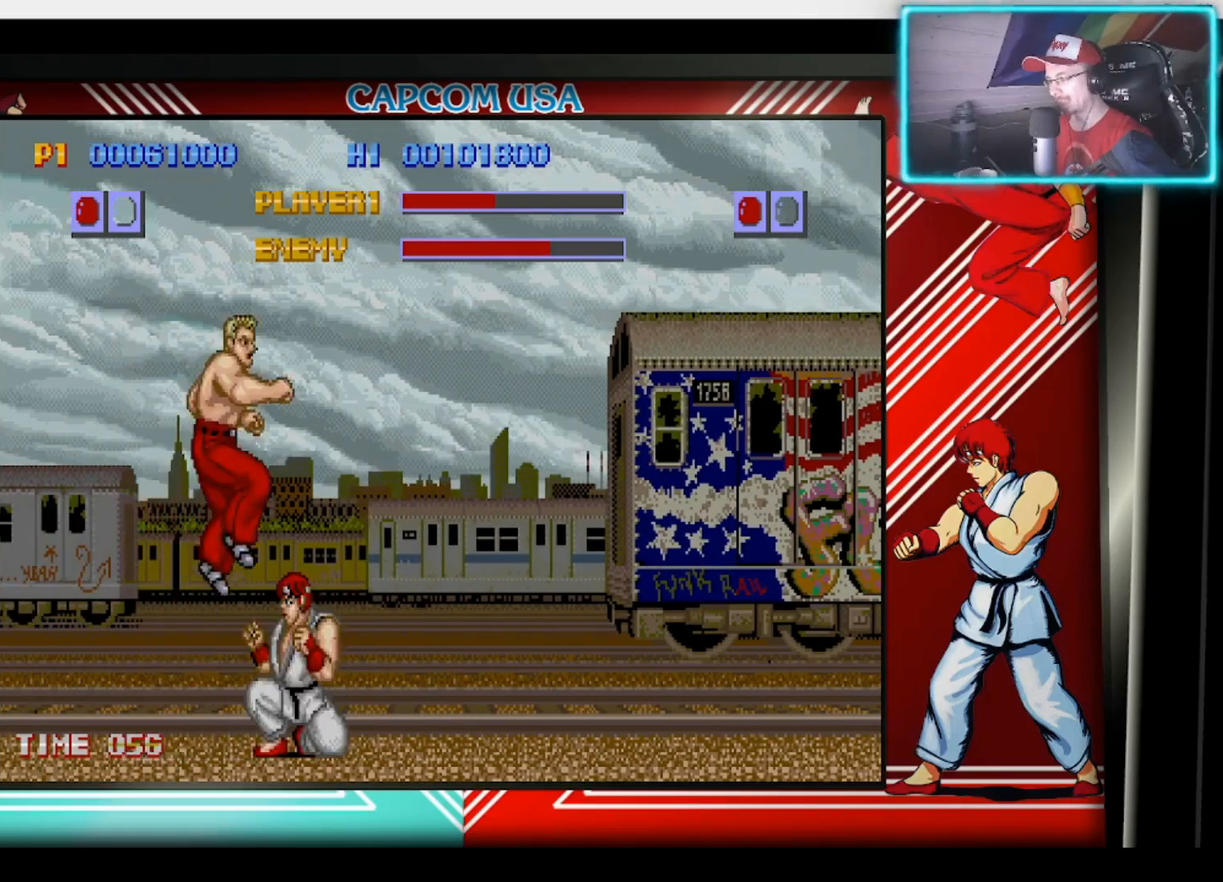
{"buttons": ["CROSS"], "left_stick": "down", "right_stick": "center", "events": [[67, "CROSS", "down"], [167, "CROSS", "up"], [483, "CROSS", "down"]]}
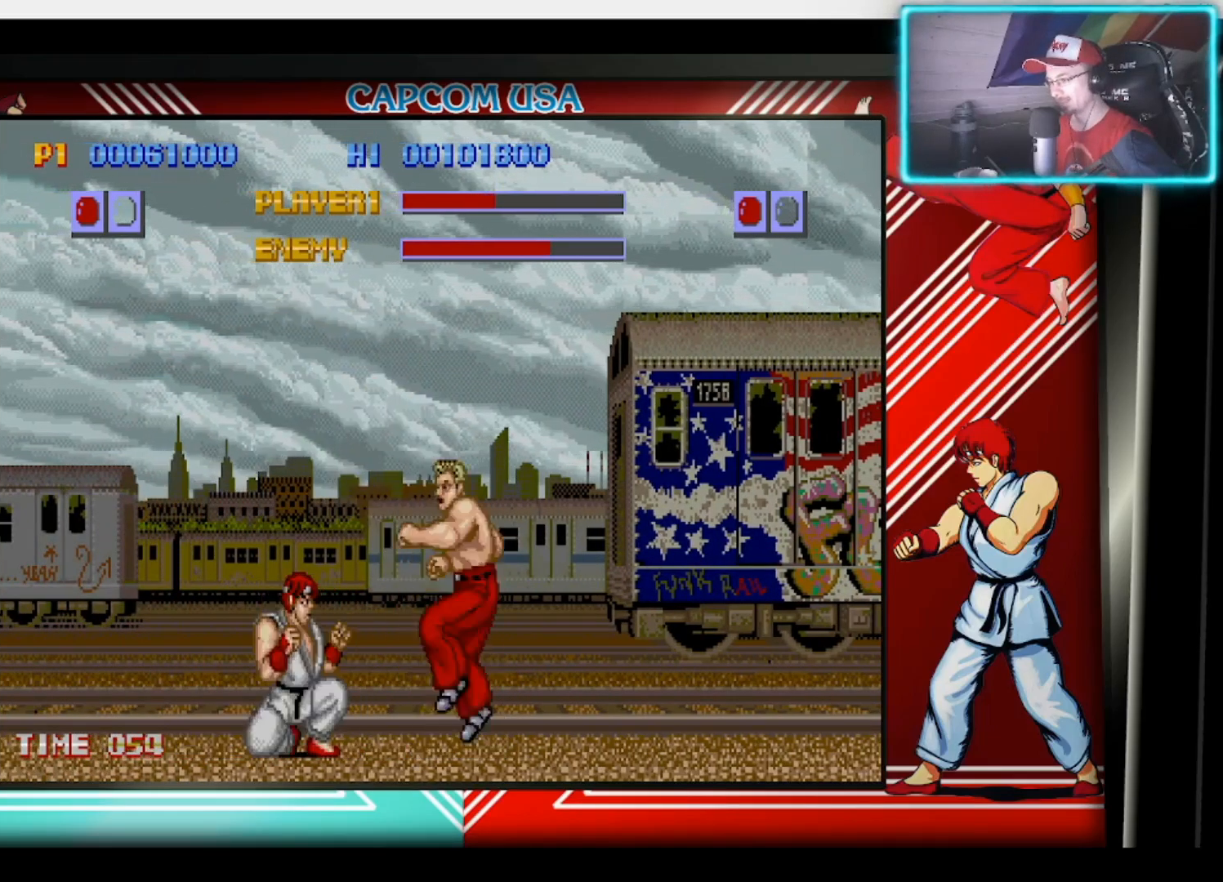
{"buttons": ["CIRCLE"], "left_stick": "down", "right_stick": "center", "events": [[100, "CROSS", "up"], [450, "CIRCLE", "down"]]}
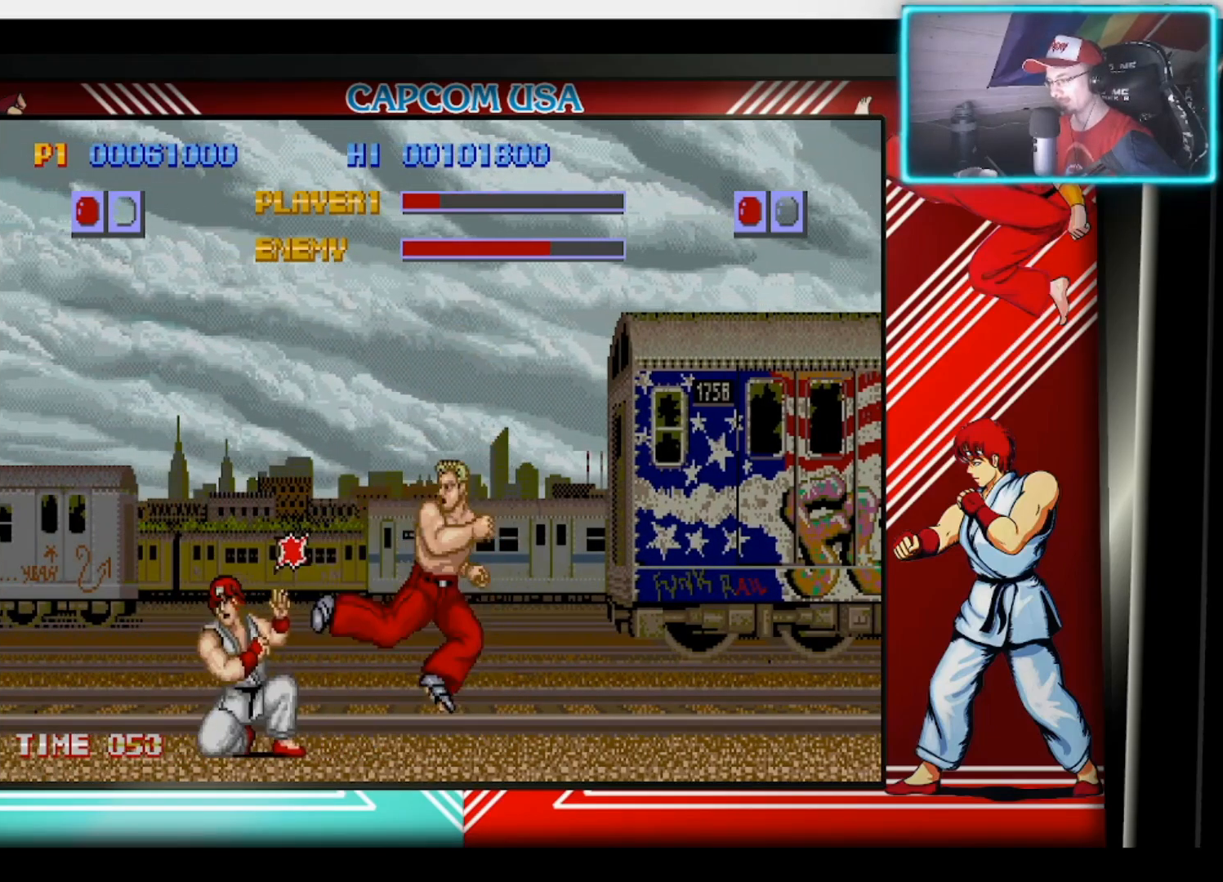
{"buttons": [], "left_stick": "down", "right_stick": "center", "events": [[100, "CIRCLE", "up"]]}
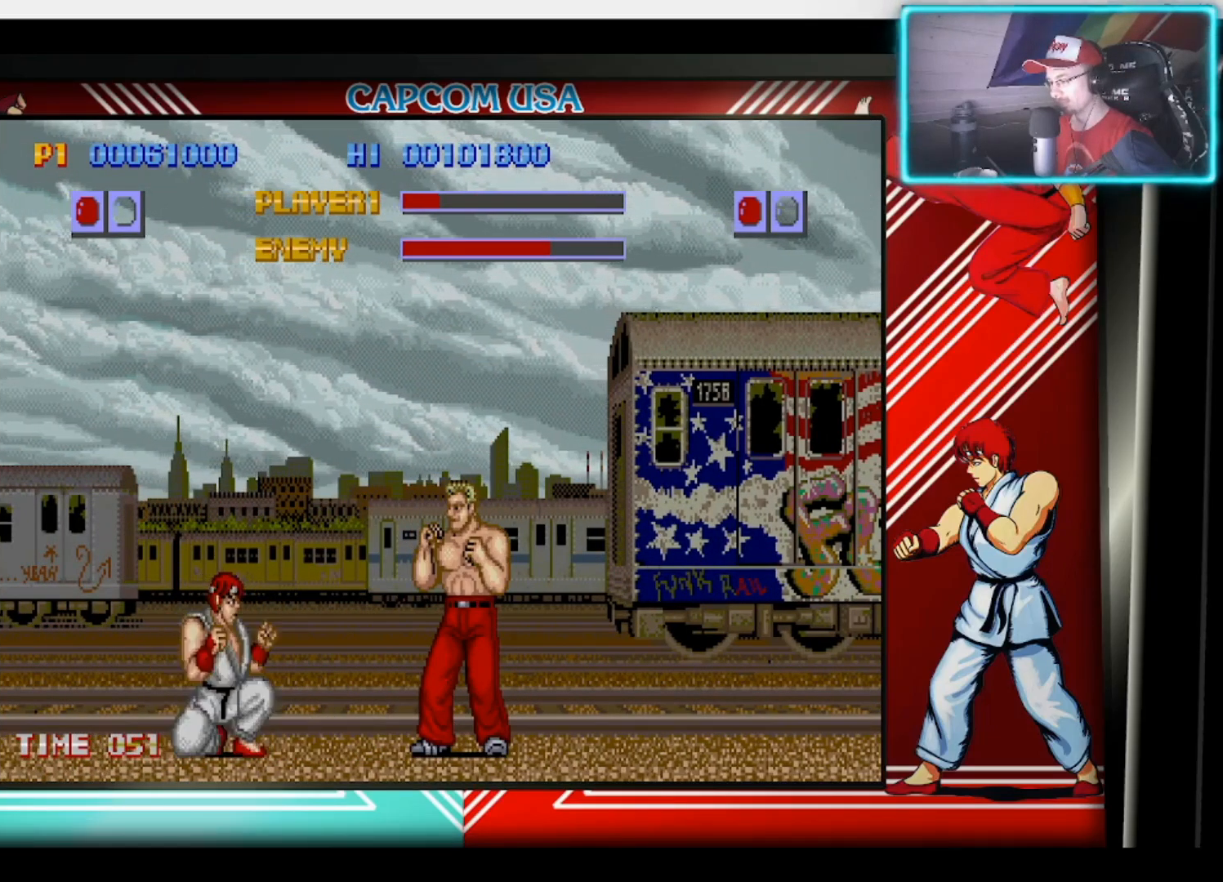
{"buttons": [], "left_stick": "down", "right_stick": "center", "events": []}
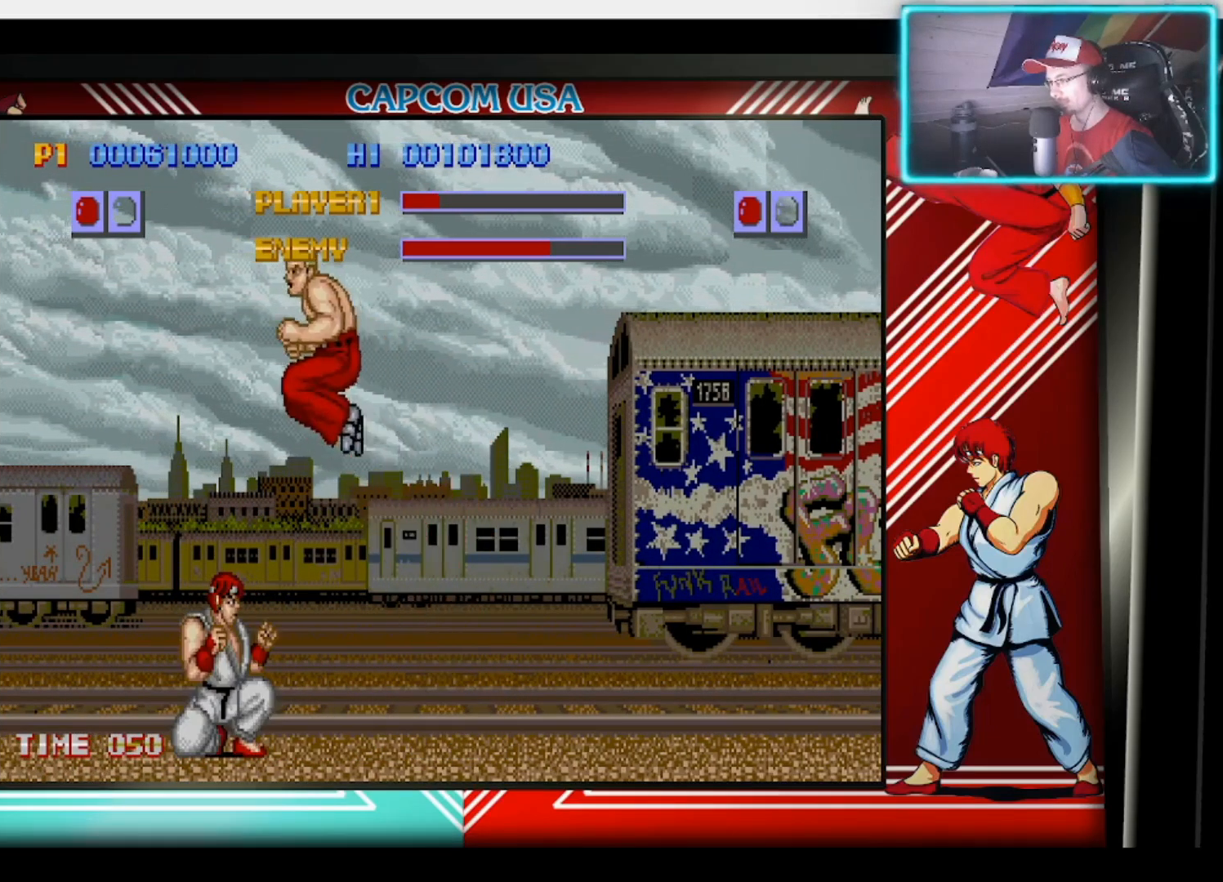
{"buttons": [], "left_stick": "down", "right_stick": "center", "events": [[17, "CIRCLE", "down"], [150, "CIRCLE", "up"], [217, "CIRCLE", "down"], [333, "CIRCLE", "up"], [400, "CIRCLE", "down"], [483, "CIRCLE", "up"]]}
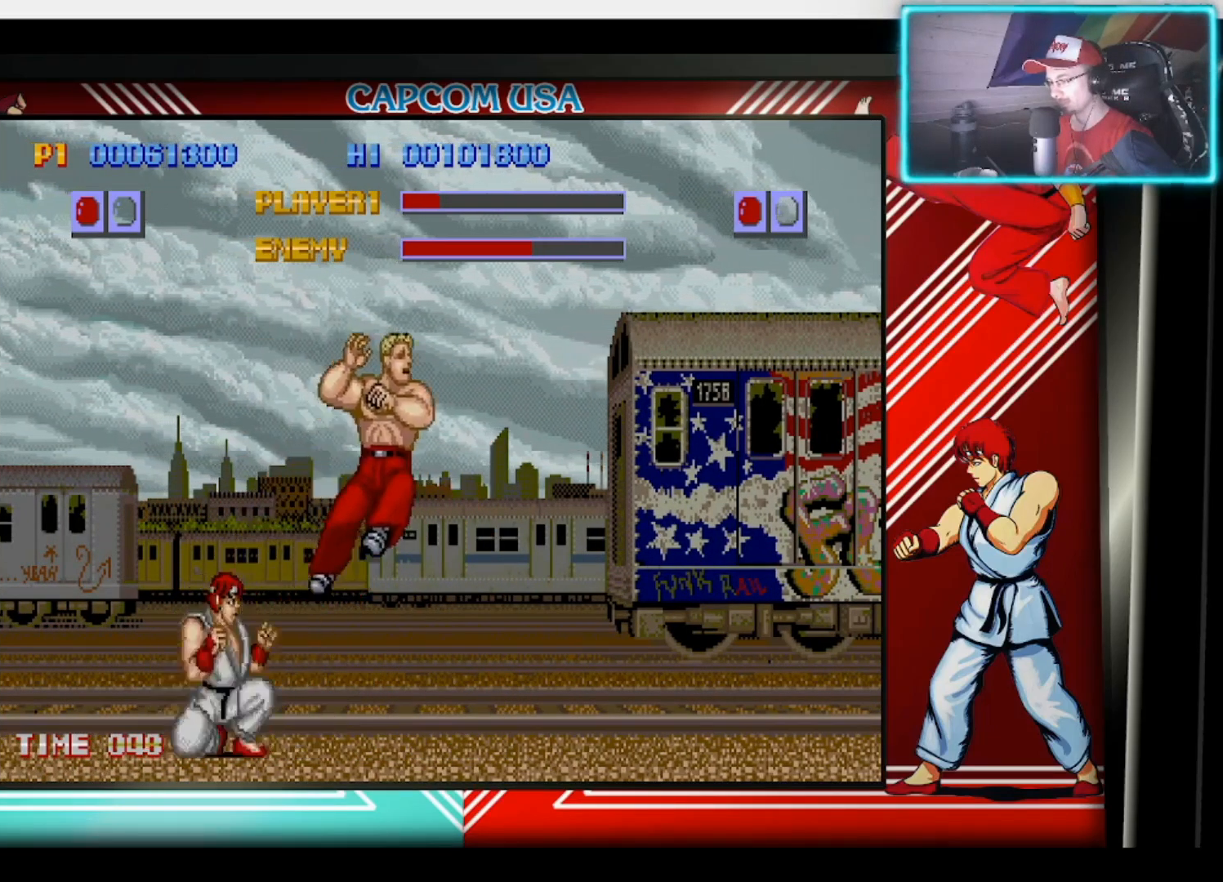
{"buttons": ["SQUARE"], "left_stick": "down", "right_stick": "center", "events": [[500, "SQUARE", "down"]]}